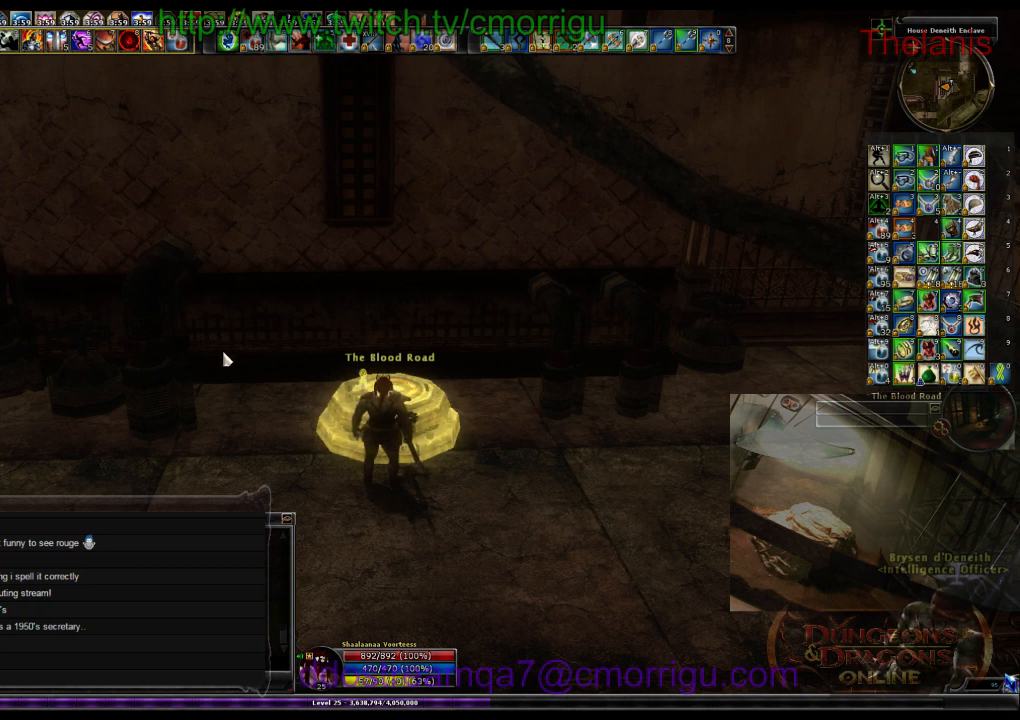
Gameplay with keyboard; each line is a JSON object with the keys held at the frame after it. "events" lists presses ("down") and releases ("up") of ".", "/", "0", "1", "2", "3", "4", "5", "6", "7", "8", "9", "a", "b", "backslash", "backspace", "c", "caps_lock", "comma", "ctrl_l", "ctrl_r", "d", "e", "equals", "escape", "f", "f1", "f10", "f11", "f12", "f2", "f3", "f4", "f5", "f6", "f7", "f8", "f9", "g", "h", "i", "j", "k", "l", "lbracket", "m", "minus", "n", "o", "p", "q", "quote", "r", "rbracket", "return", "s", "semicolon", "shift_l", "shift_r", "space", "t", "tab", "tilde", "u", "v", "w", "x", "y" and "z" between this image and that frame as [ms after this image, input, new state], when the widget could be followed in between. No other keys are recorded. Mouse input is not recorded.
{"keys": [], "events": [[334, "m", "down"], [434, "m", "up"]]}
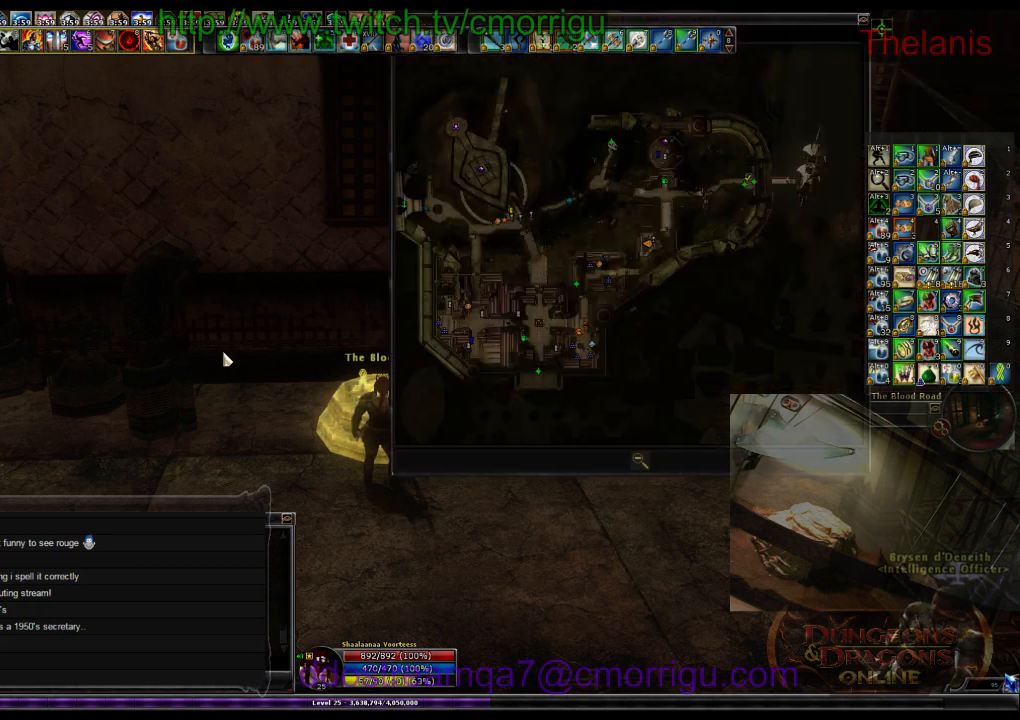
{"keys": [], "events": []}
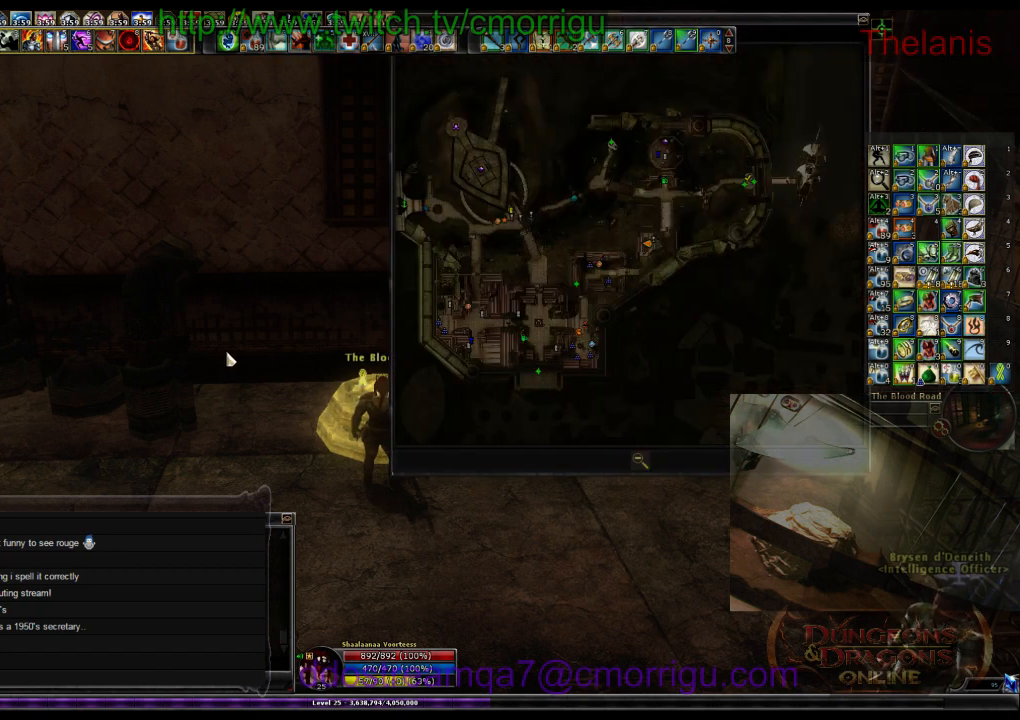
{"keys": [], "events": []}
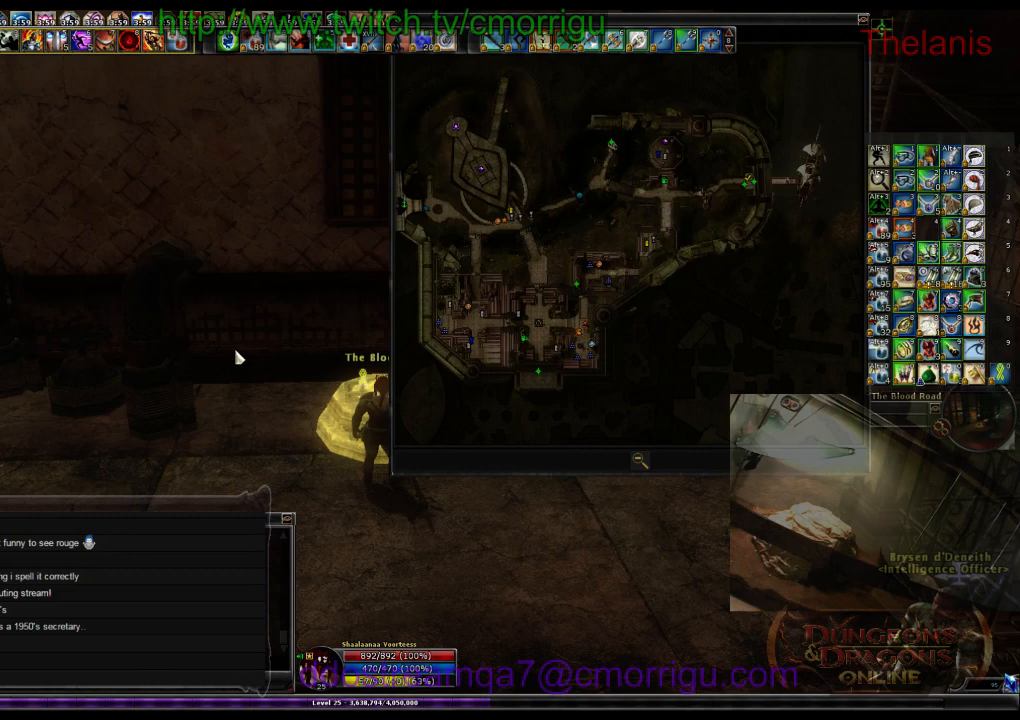
{"keys": [], "events": [[134, "m", "down"], [300, "m", "up"]]}